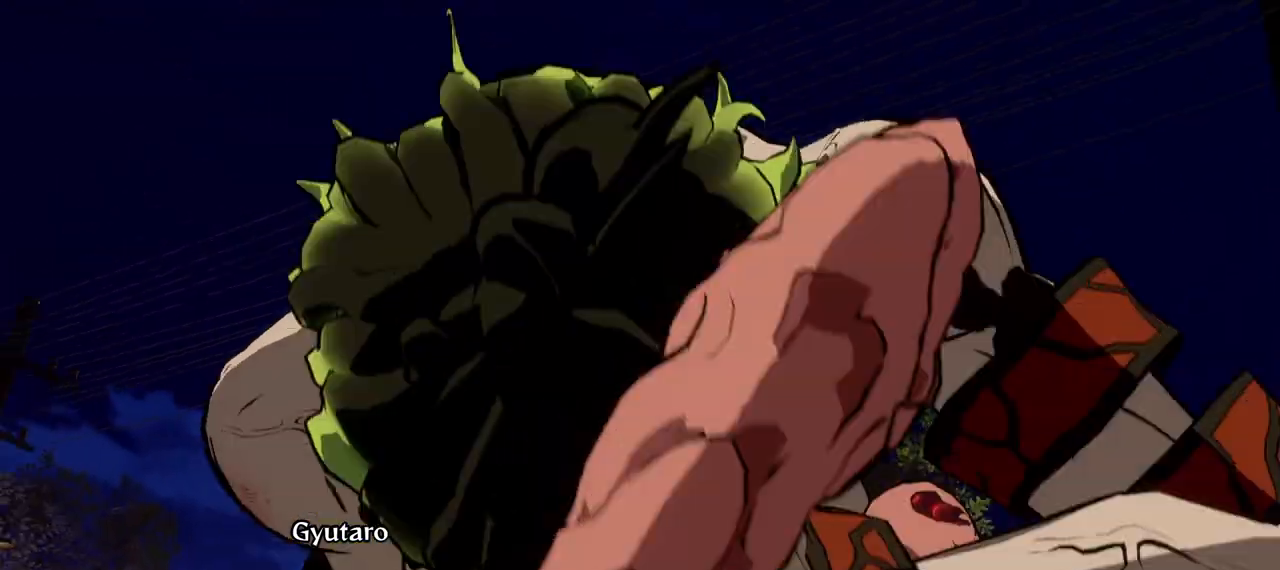
Gameplay with a controller (Xbox layout); each line is a JSON object with the inputs held at the frame after it. "events" lists button and stick changes between this image and that frame as [ms after this image, input, new state], when the widget could be followed in between.
{"buttons": [], "left_stick": "center", "right_stick": "center", "events": [[67, "A", "down"], [283, "A", "up"]]}
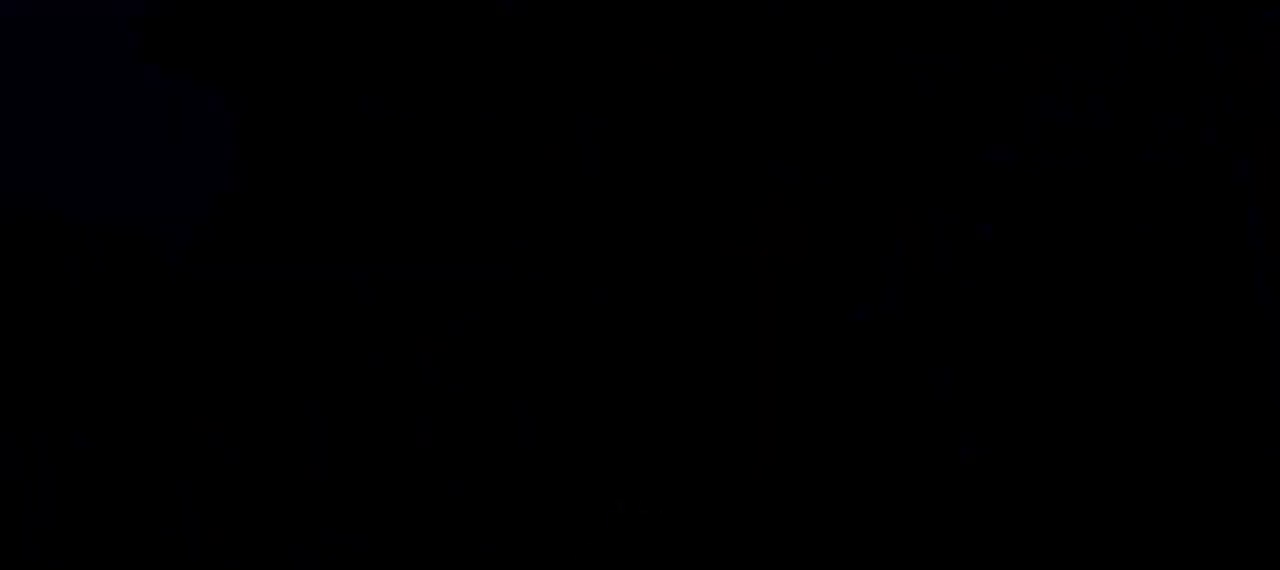
{"buttons": [], "left_stick": "center", "right_stick": "center", "events": []}
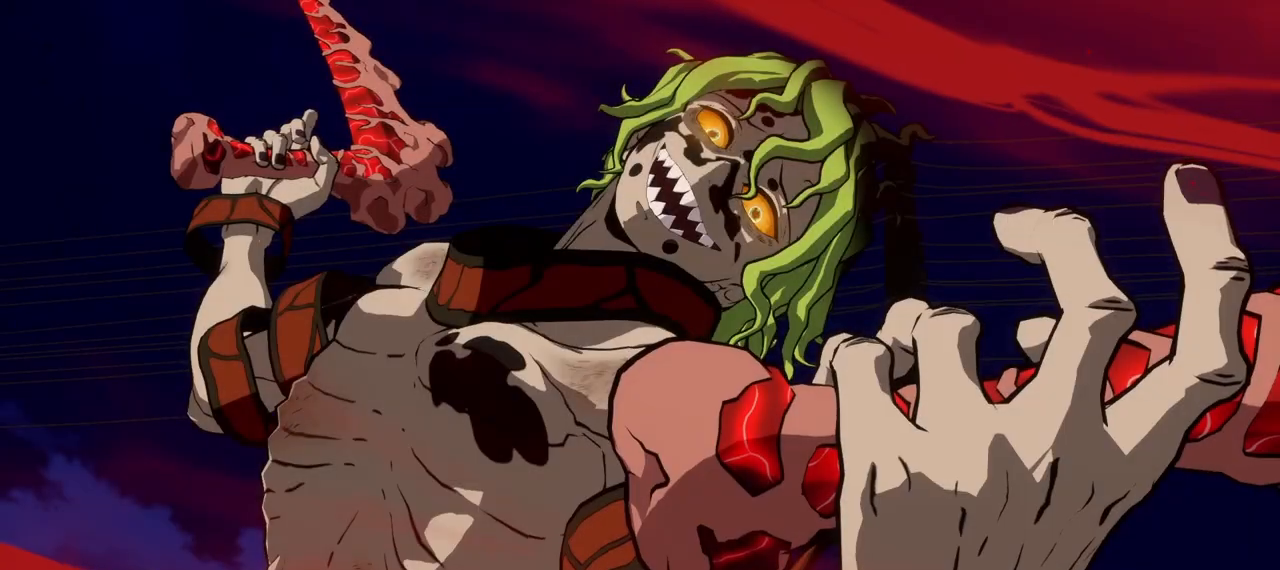
{"buttons": [], "left_stick": "center", "right_stick": "center", "events": []}
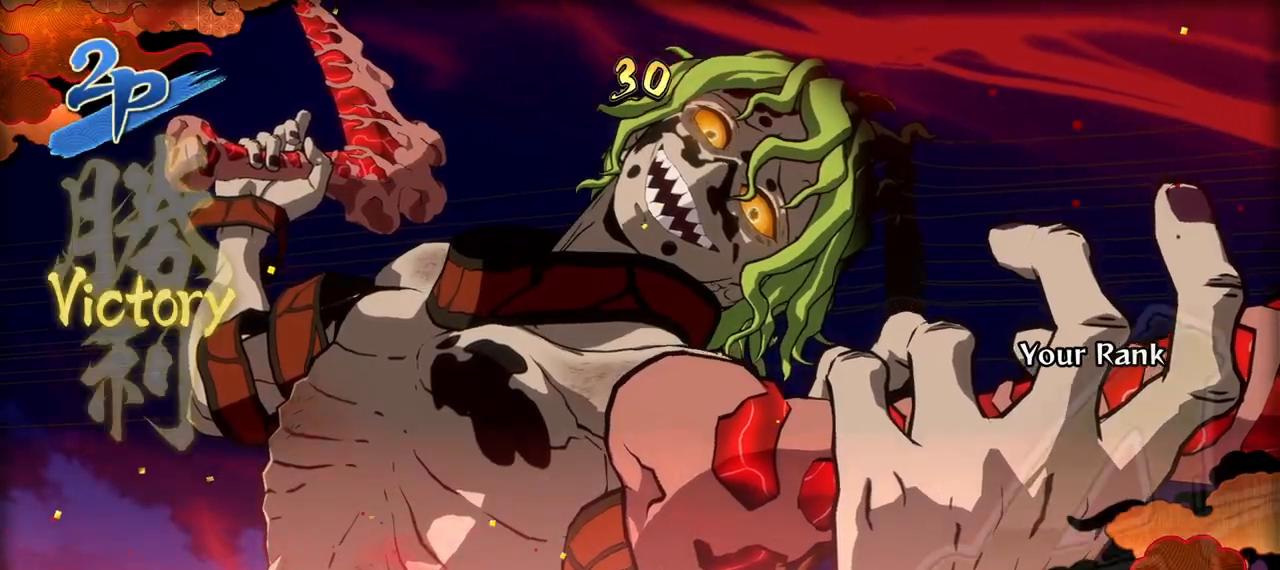
{"buttons": [], "left_stick": "center", "right_stick": "center", "events": []}
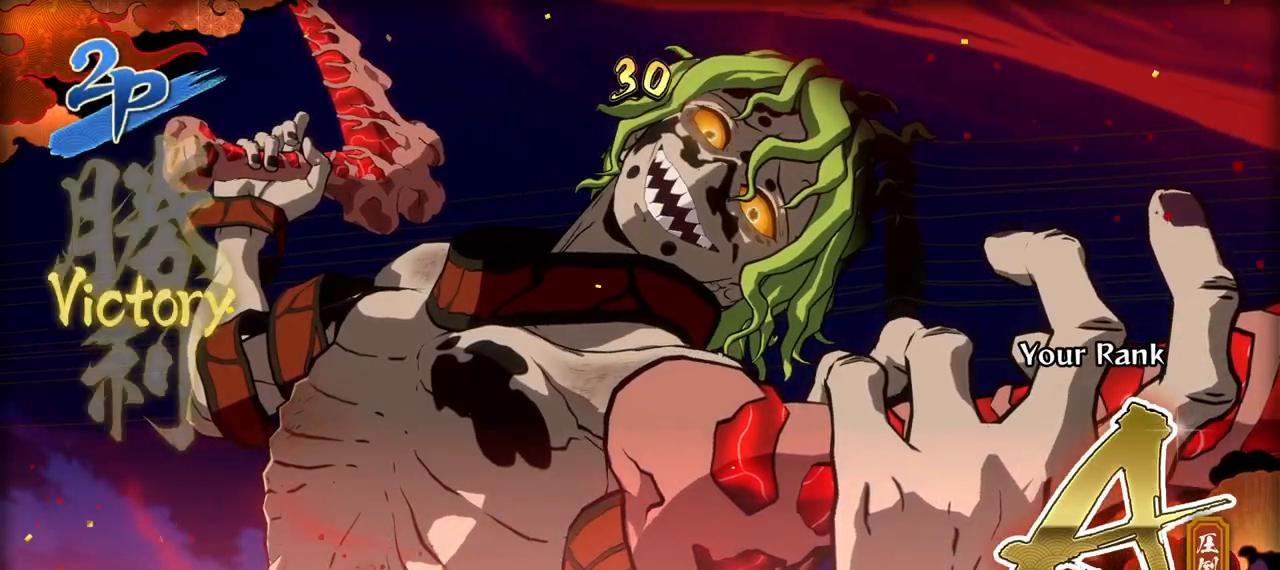
{"buttons": [], "left_stick": "center", "right_stick": "center", "events": [[350, "A", "down"], [467, "A", "up"]]}
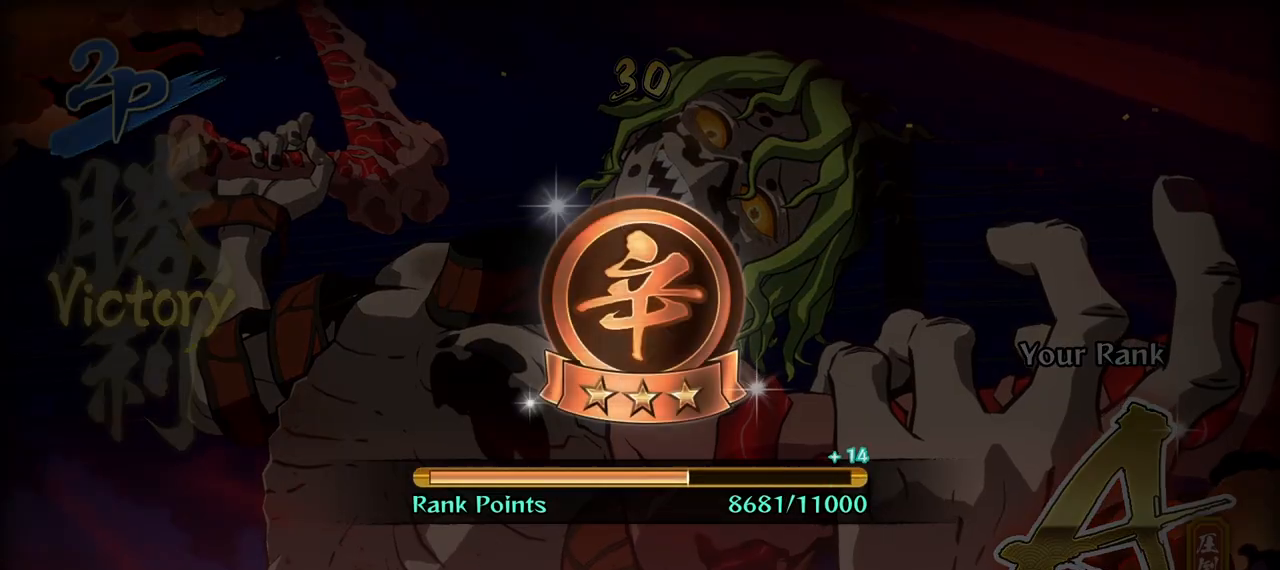
{"buttons": [], "left_stick": "center", "right_stick": "center", "events": [[350, "A", "down"], [500, "A", "up"]]}
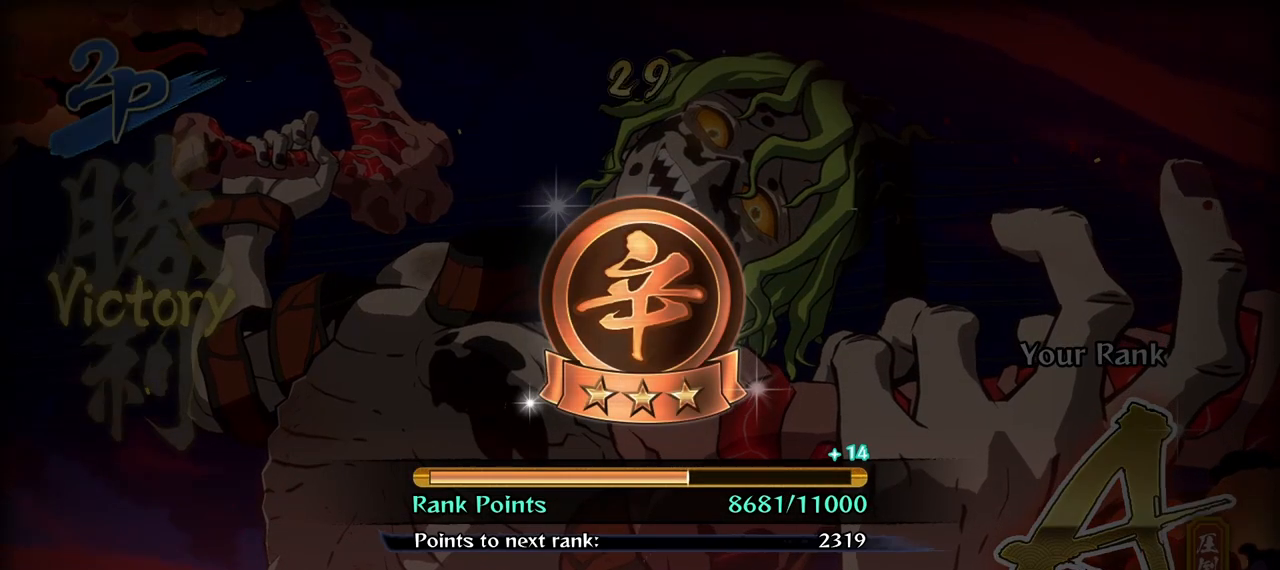
{"buttons": [], "left_stick": "center", "right_stick": "center", "events": [[283, "A", "down"], [433, "A", "up"]]}
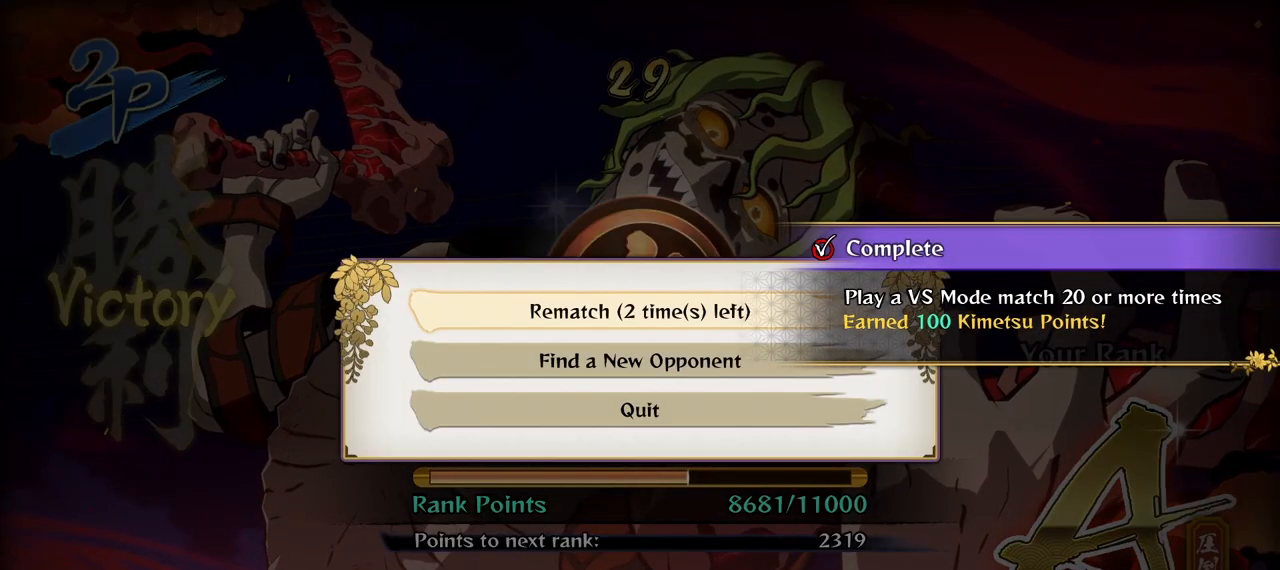
{"buttons": [], "left_stick": "center", "right_stick": "center", "events": []}
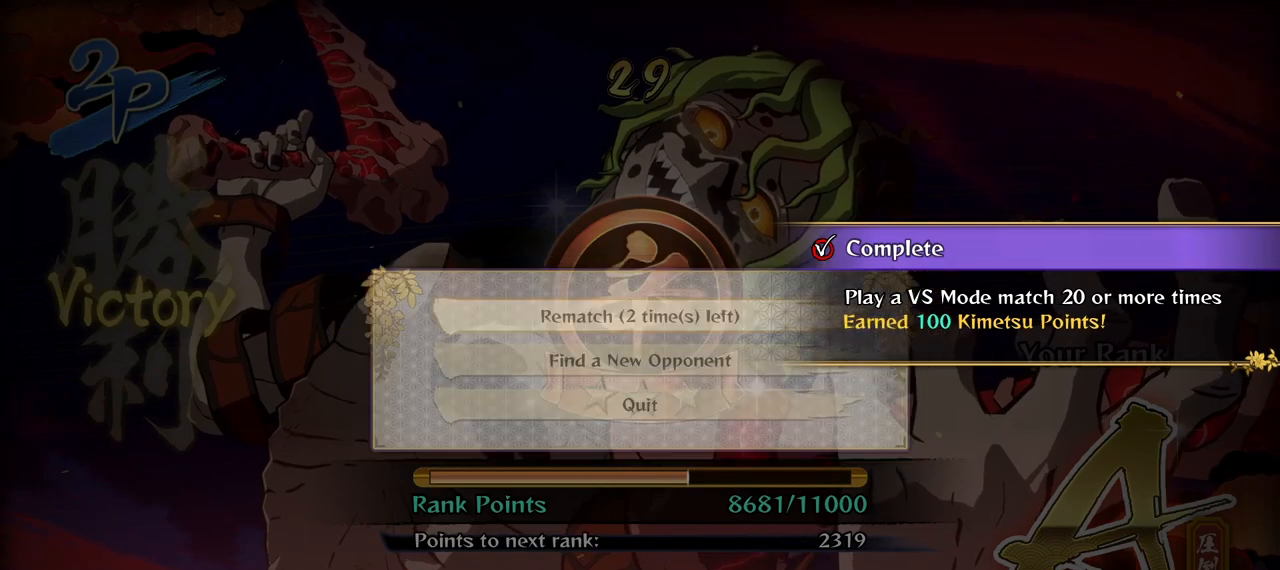
{"buttons": [], "left_stick": "center", "right_stick": "center", "events": []}
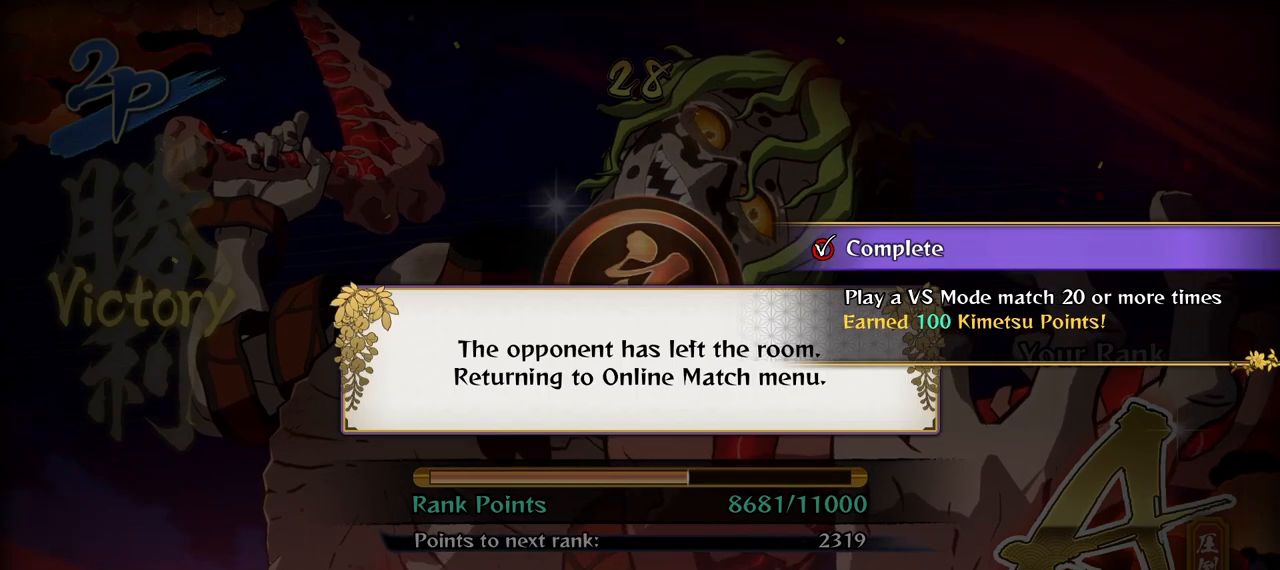
{"buttons": [], "left_stick": "center", "right_stick": "center", "events": []}
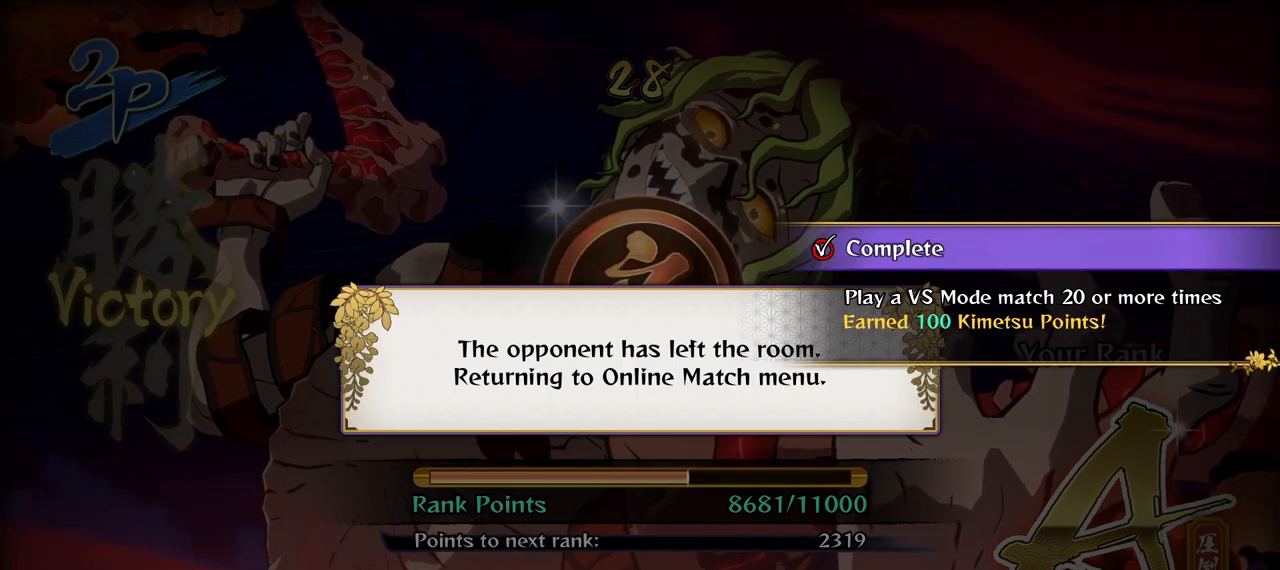
{"buttons": [], "left_stick": "center", "right_stick": "center", "events": [[233, "A", "down"], [350, "A", "up"]]}